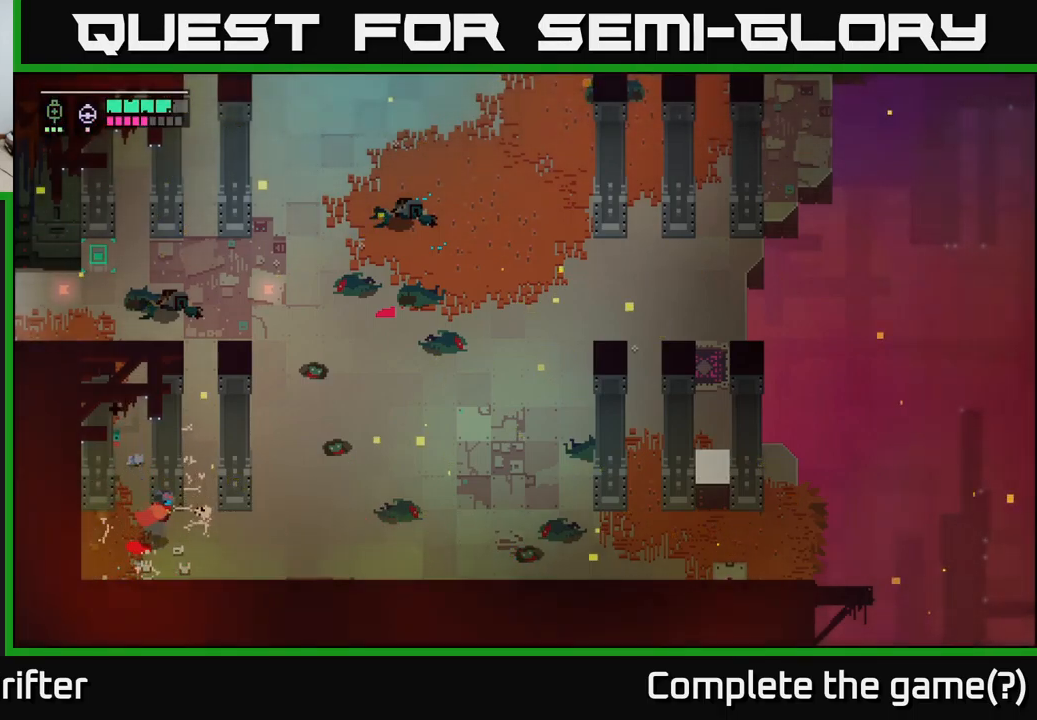
Gameplay with a controller (Xbox layout); each line is a JSON object with the inputs held at the frame after it. "events" lists button and stick changes between this image and that frame as [ms after this image, input, new state], when the widget could be followed in between.
{"buttons": [], "left_stick": "up-right", "right_stick": "center", "events": [[317, "A", "down"], [350, "left_stick", "up-right"], [467, "A", "up"]]}
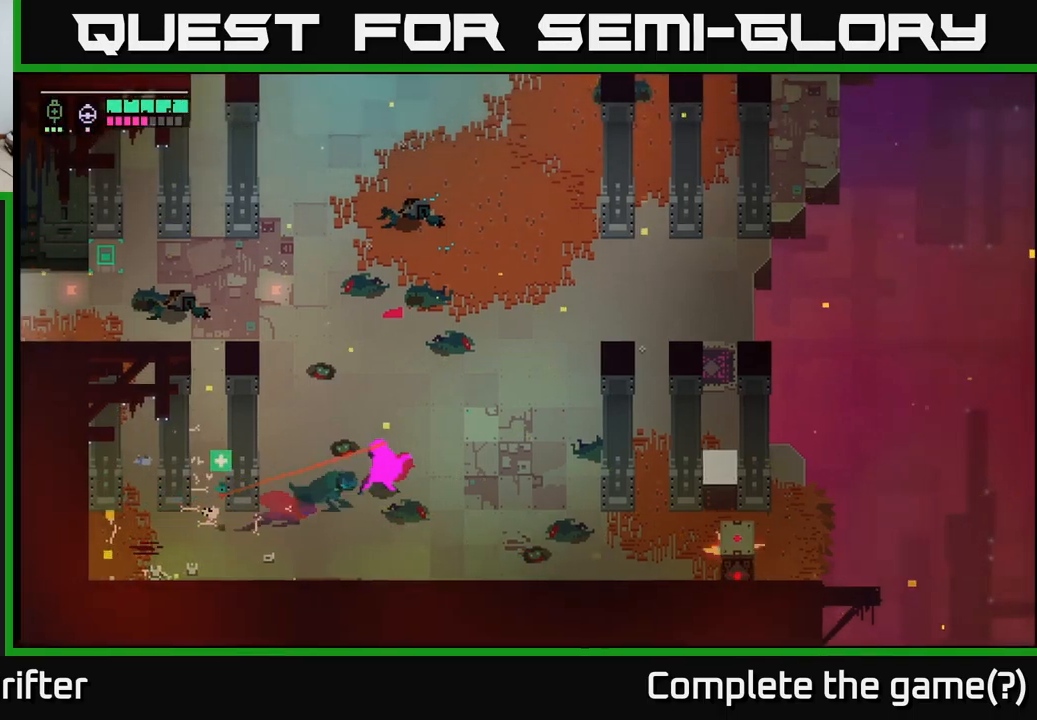
{"buttons": [], "left_stick": "up-right", "right_stick": "center", "events": [[150, "A", "down"], [300, "A", "up"]]}
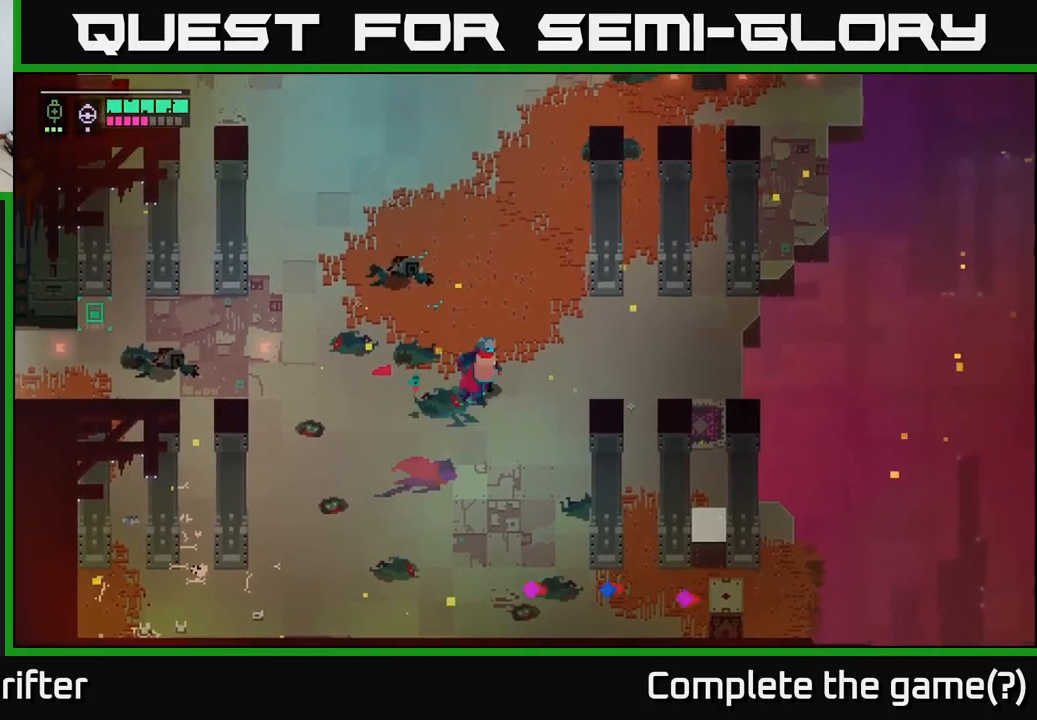
{"buttons": [], "left_stick": "right", "right_stick": "center", "events": [[300, "left_stick", "right"]]}
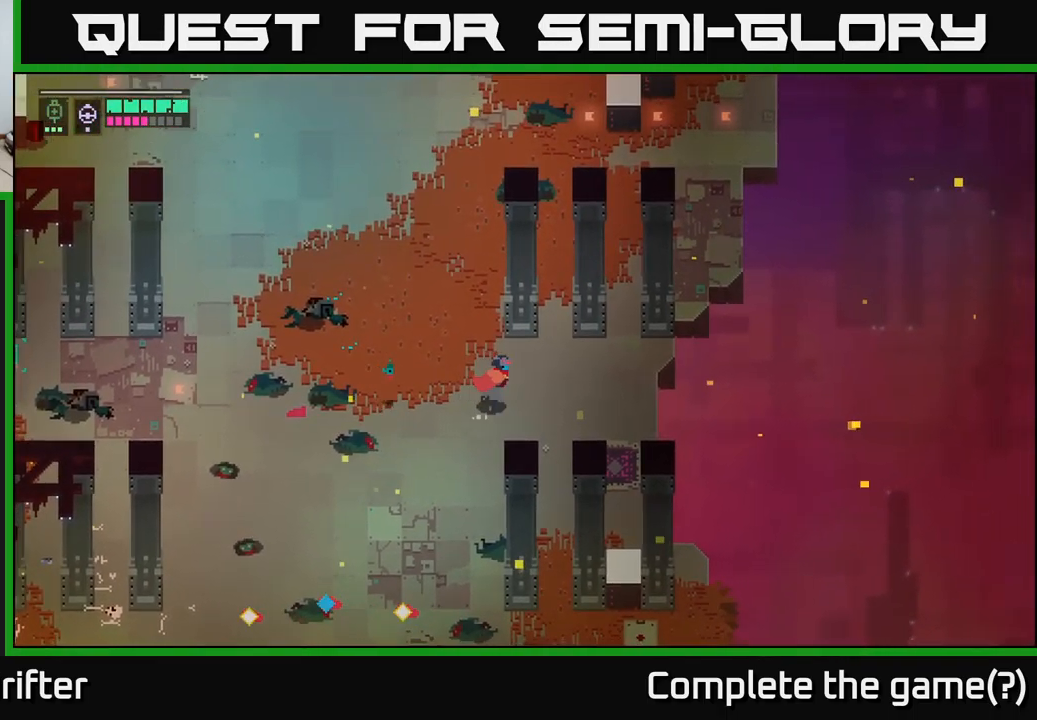
{"buttons": [], "left_stick": "up", "right_stick": "center", "events": [[383, "left_stick", "up"]]}
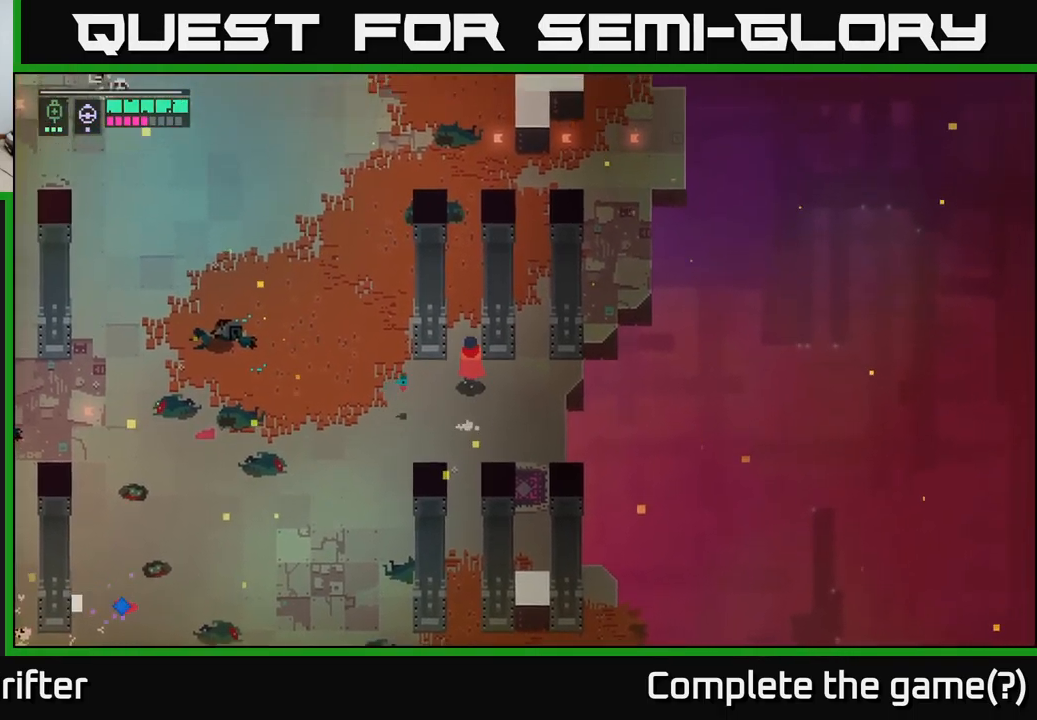
{"buttons": [], "left_stick": "up", "right_stick": "center", "events": []}
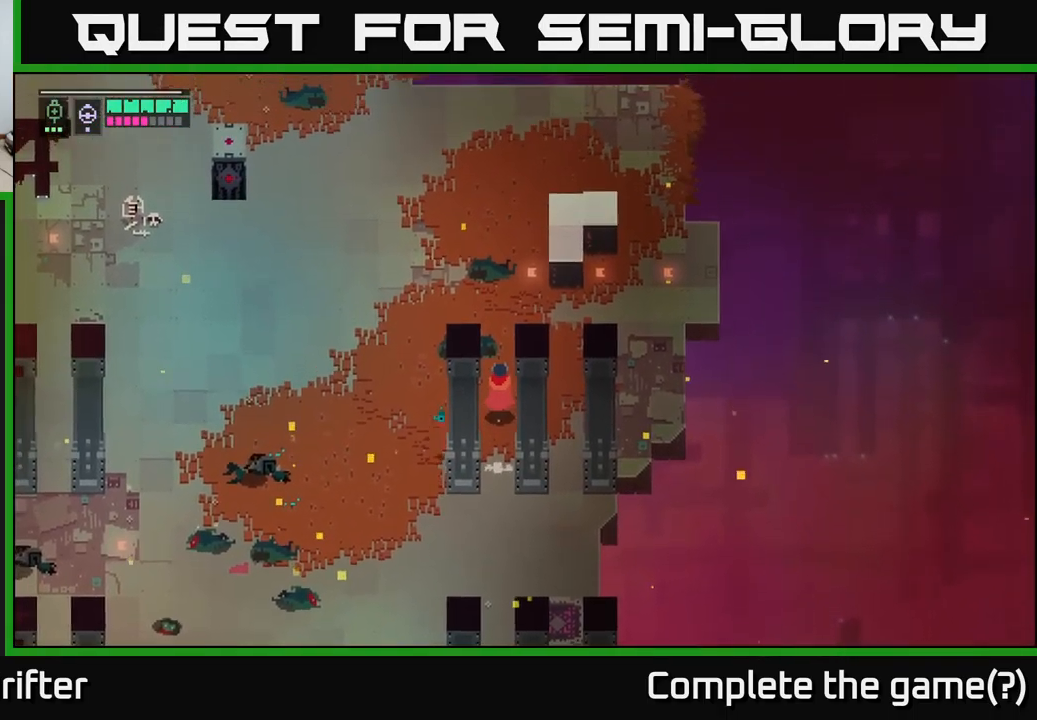
{"buttons": [], "left_stick": "up", "right_stick": "center", "events": []}
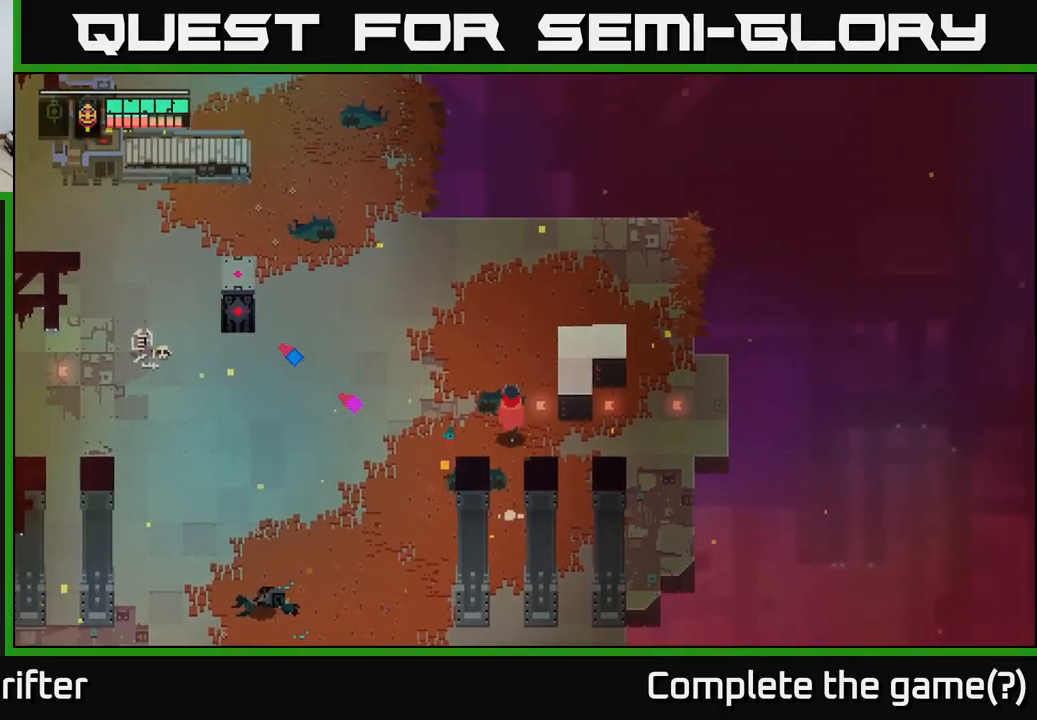
{"buttons": [], "left_stick": "up-right", "right_stick": "center", "events": [[383, "left_stick", "up-right"]]}
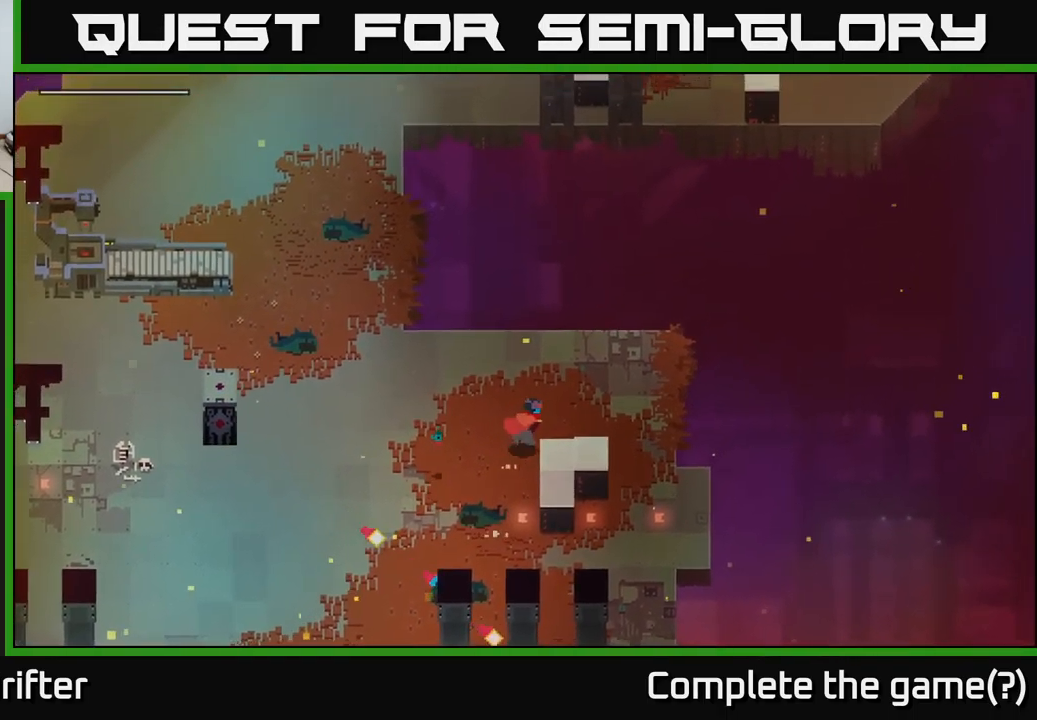
{"buttons": [], "left_stick": "up", "right_stick": "center", "events": [[117, "left_stick", "right"], [450, "left_stick", "up"]]}
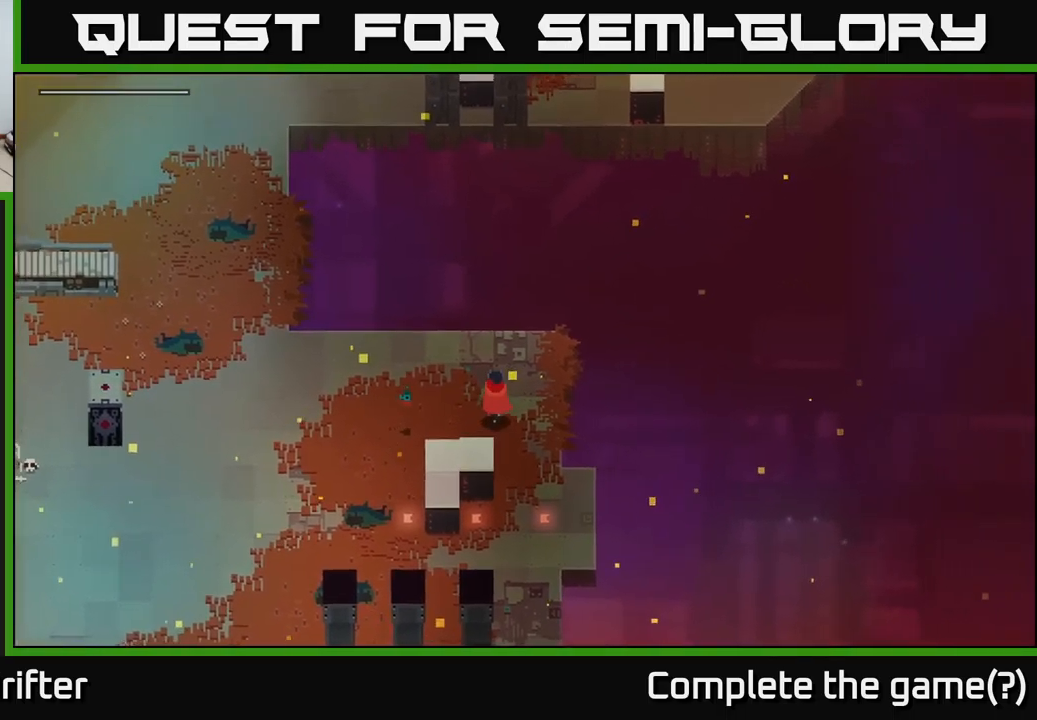
{"buttons": [], "left_stick": "down-left", "right_stick": "center", "events": [[117, "left_stick", "center"], [217, "left_stick", "down-left"], [334, "B", "down"], [484, "B", "up"]]}
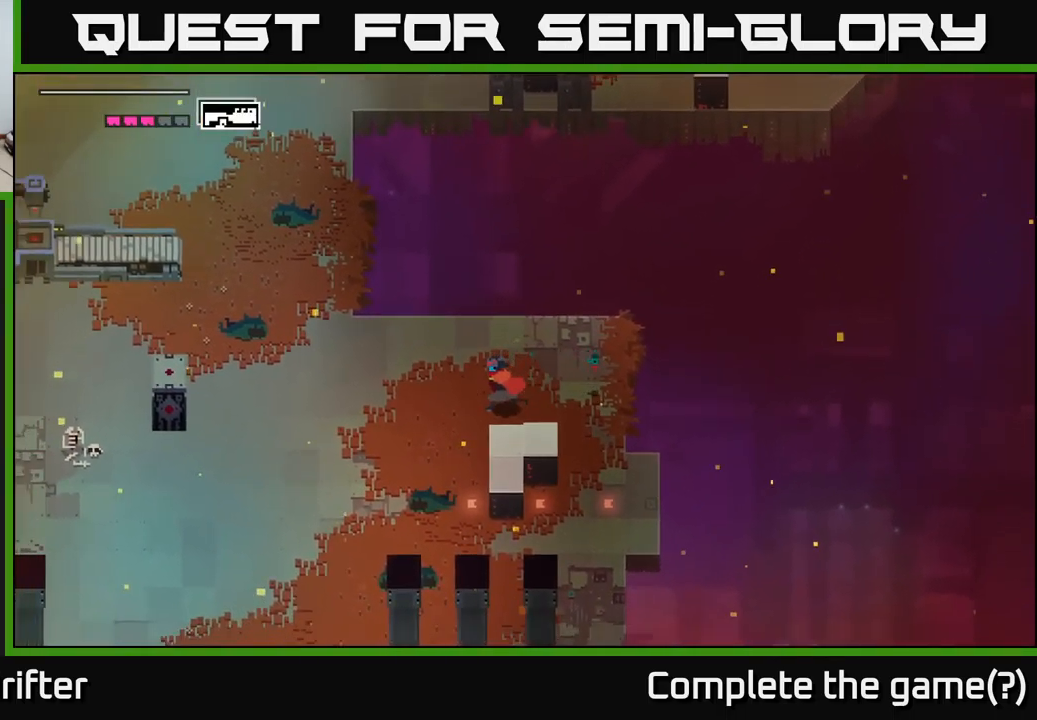
{"buttons": [], "left_stick": "down-left", "right_stick": "center", "events": []}
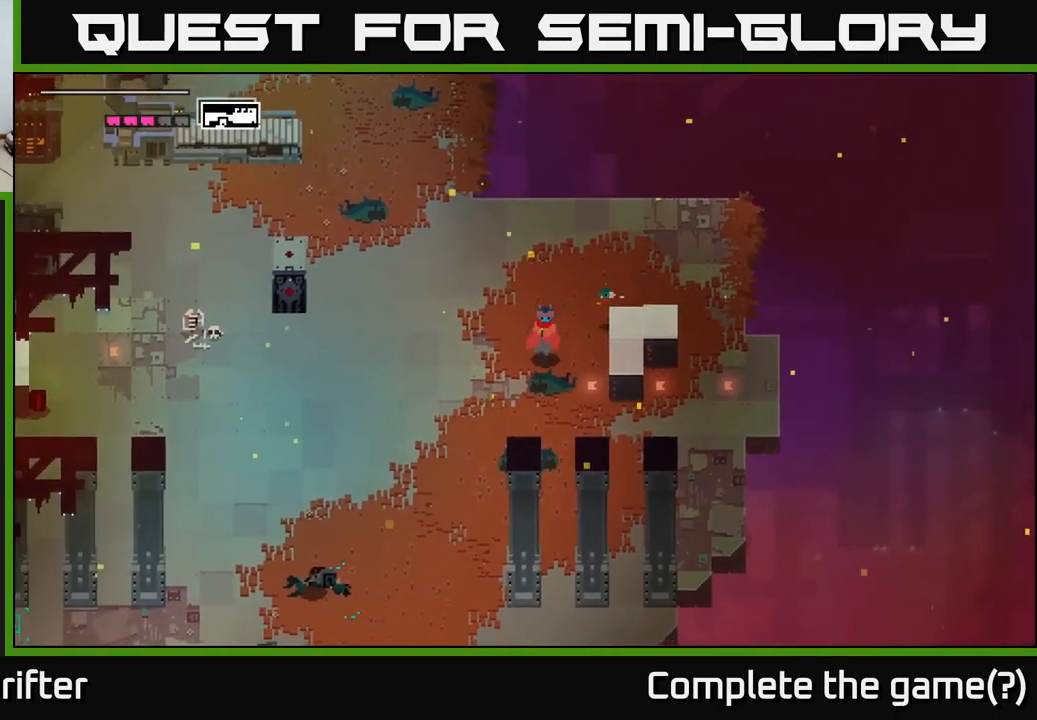
{"buttons": ["A"], "left_stick": "down-left", "right_stick": "center", "events": [[134, "A", "down"], [250, "A", "up"], [400, "A", "down"]]}
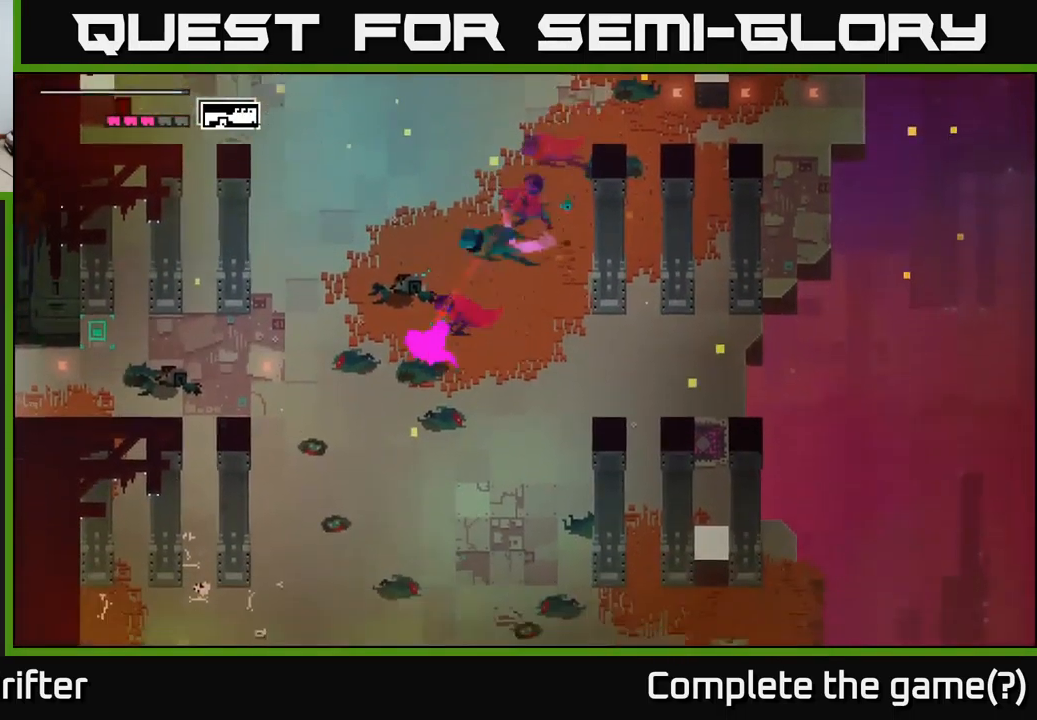
{"buttons": [], "left_stick": "left", "right_stick": "center", "events": [[34, "A", "up"], [167, "left_stick", "left"]]}
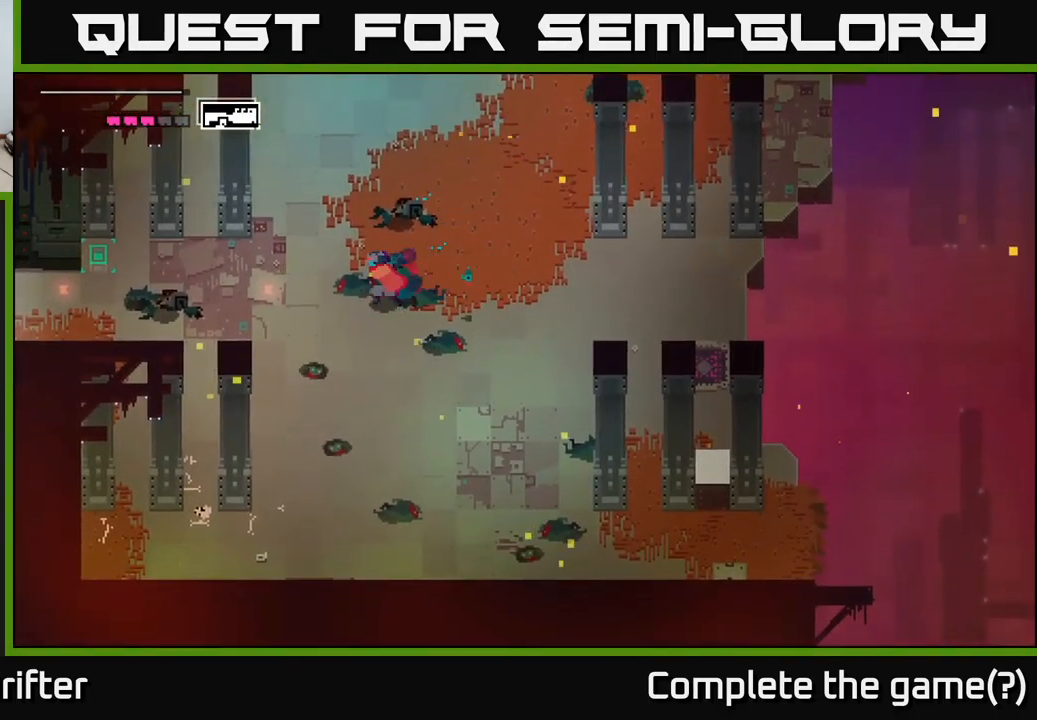
{"buttons": [], "left_stick": "center", "right_stick": "center", "events": [[400, "left_stick", "center"]]}
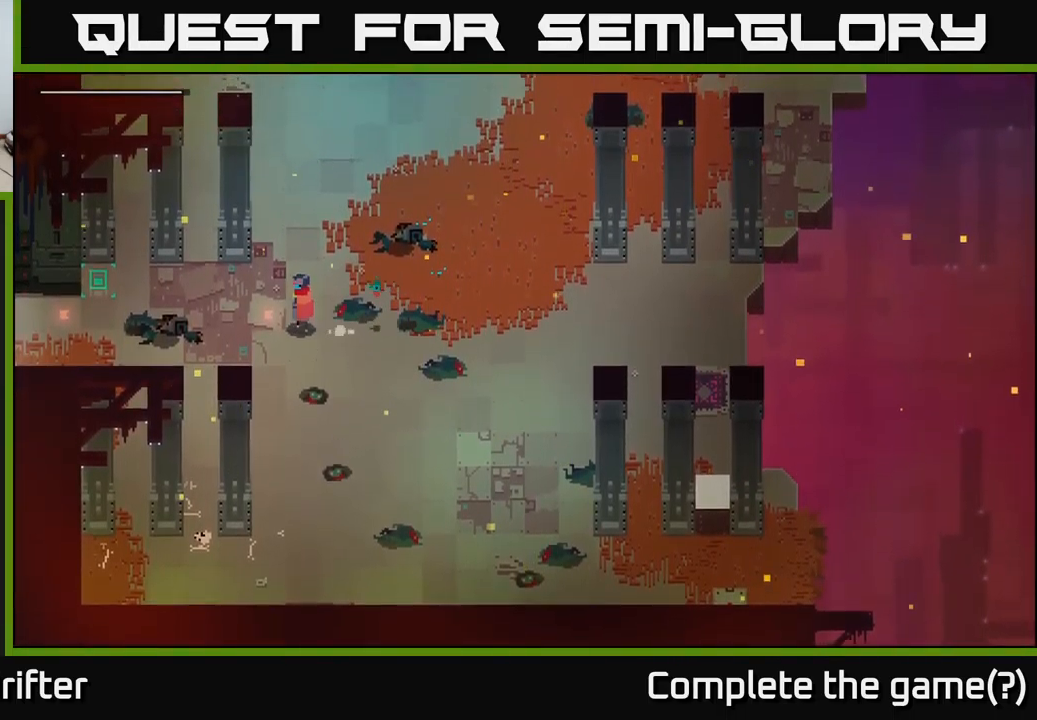
{"buttons": ["A"], "left_stick": "down-right", "right_stick": "center", "events": [[267, "left_stick", "down-right"], [400, "A", "down"]]}
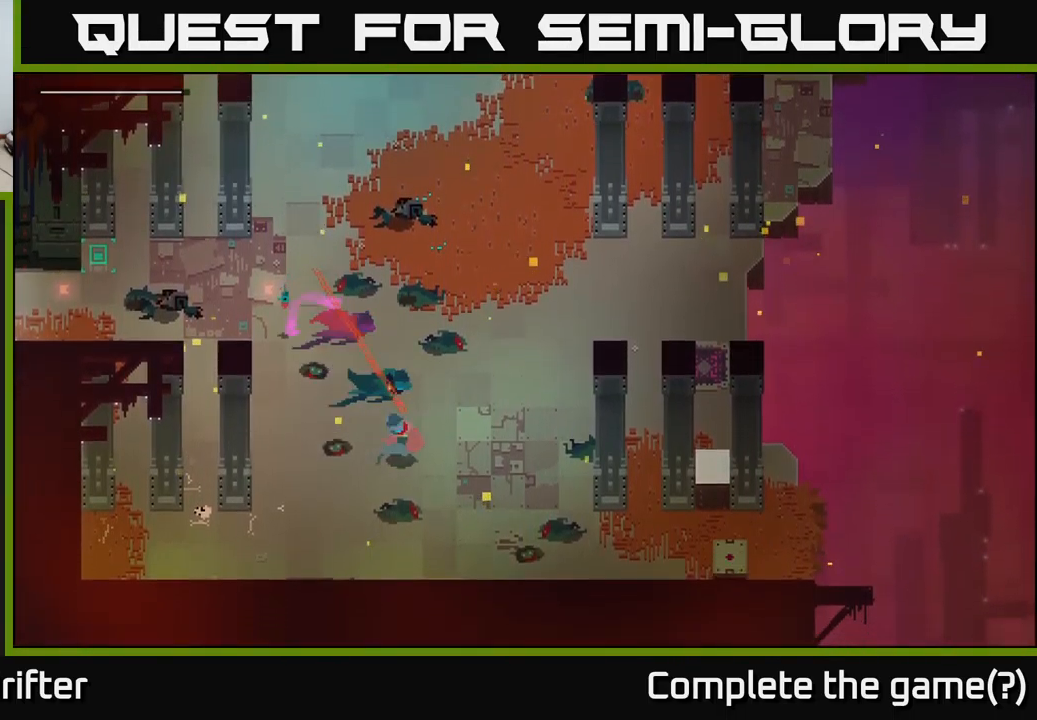
{"buttons": [], "left_stick": "center", "right_stick": "center", "events": [[50, "A", "up"], [184, "A", "down"], [317, "A", "up"], [500, "left_stick", "center"]]}
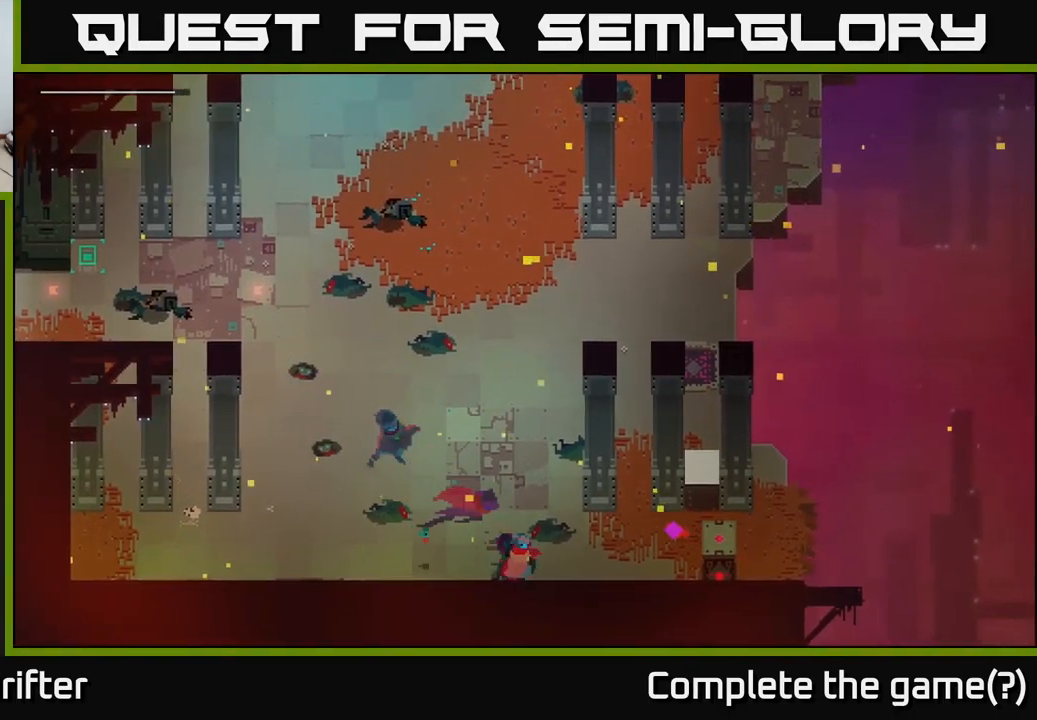
{"buttons": [], "left_stick": "down-right", "right_stick": "center", "events": [[67, "left_stick", "up-left"], [284, "left_stick", "left"], [384, "left_stick", "down-left"], [500, "left_stick", "down-right"]]}
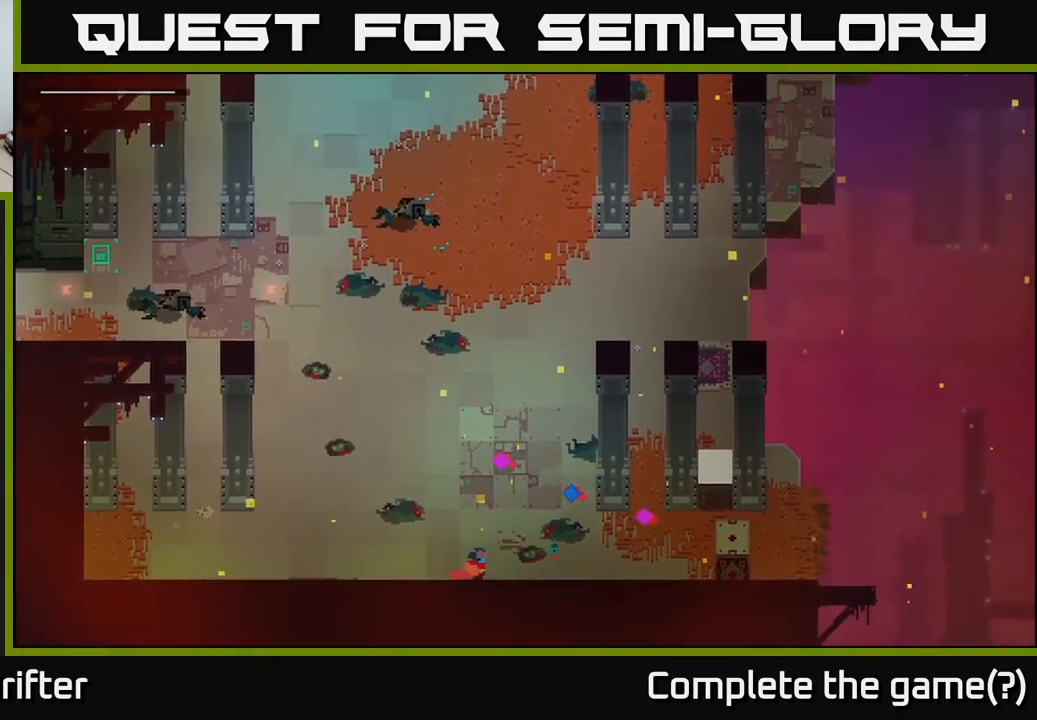
{"buttons": [], "left_stick": "right", "right_stick": "center", "events": [[100, "left_stick", "right"]]}
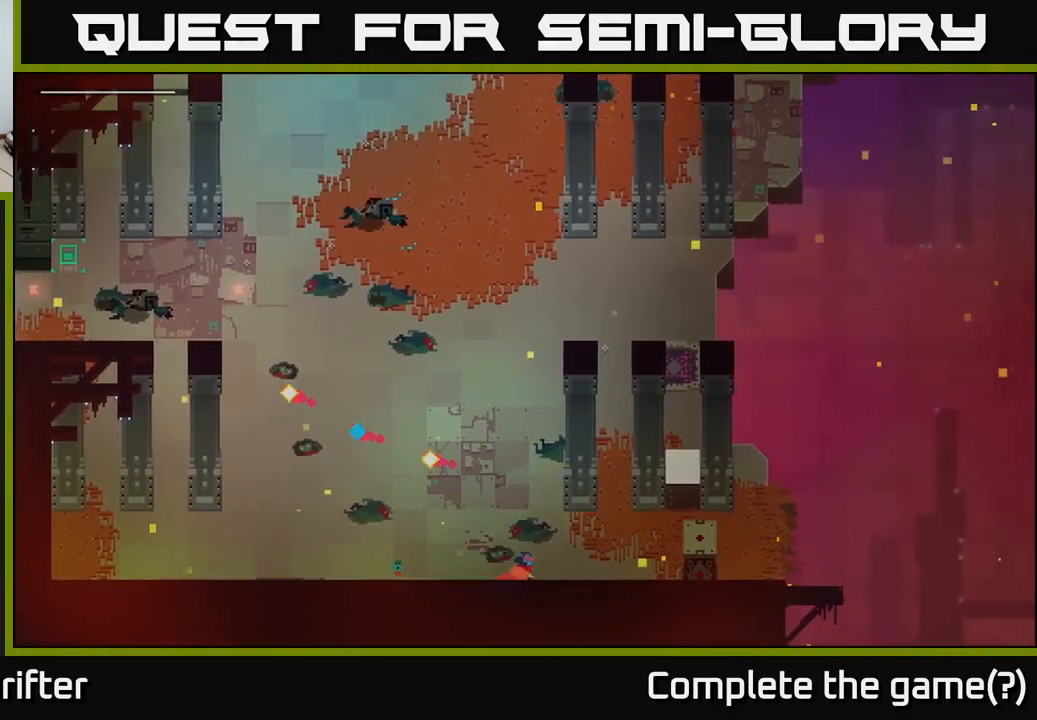
{"buttons": [], "left_stick": "up-right", "right_stick": "center", "events": [[217, "left_stick", "up-right"]]}
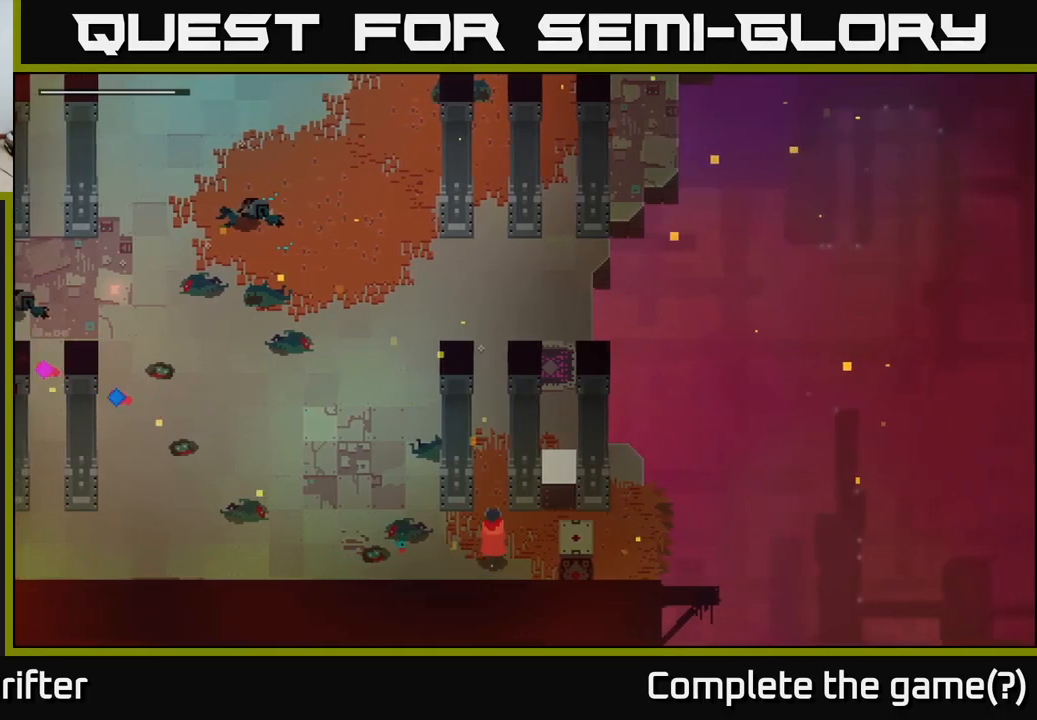
{"buttons": [], "left_stick": "up", "right_stick": "center", "events": [[50, "left_stick", "up"]]}
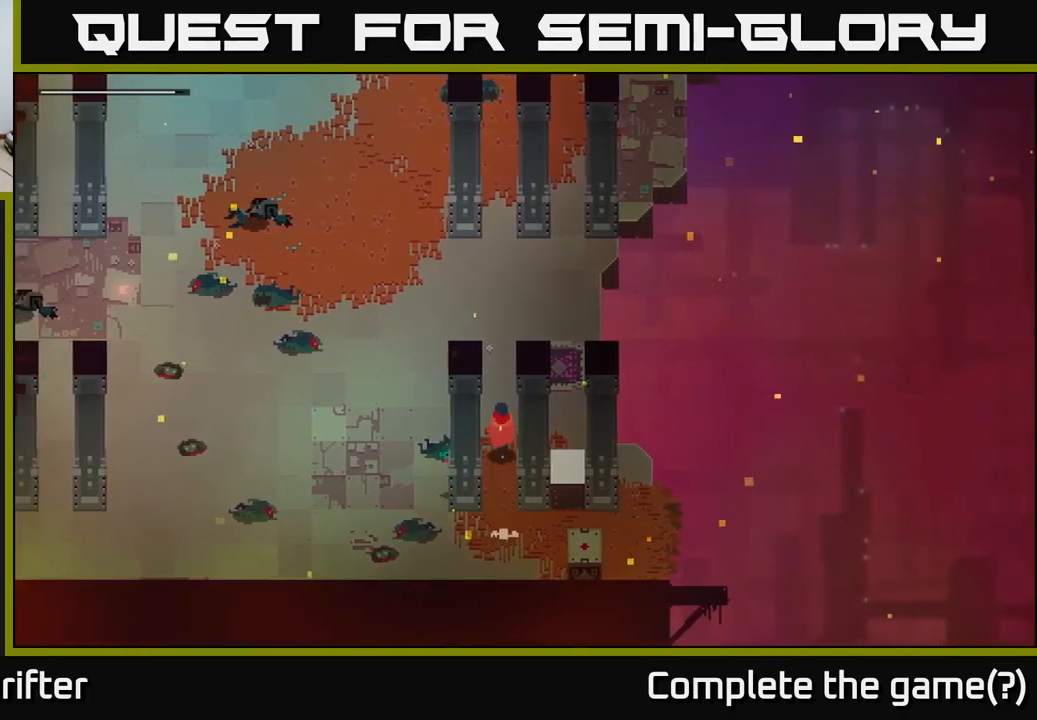
{"buttons": [], "left_stick": "right", "right_stick": "center", "events": [[350, "left_stick", "up-right"], [467, "left_stick", "right"]]}
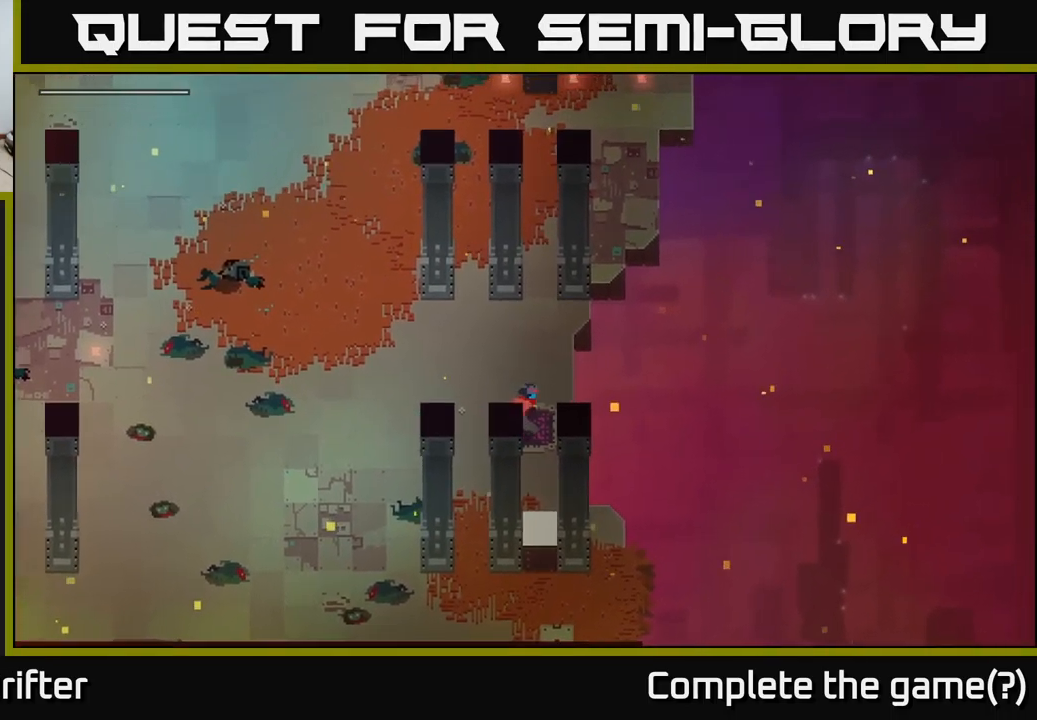
{"buttons": [], "left_stick": "center", "right_stick": "center", "events": [[200, "left_stick", "center"]]}
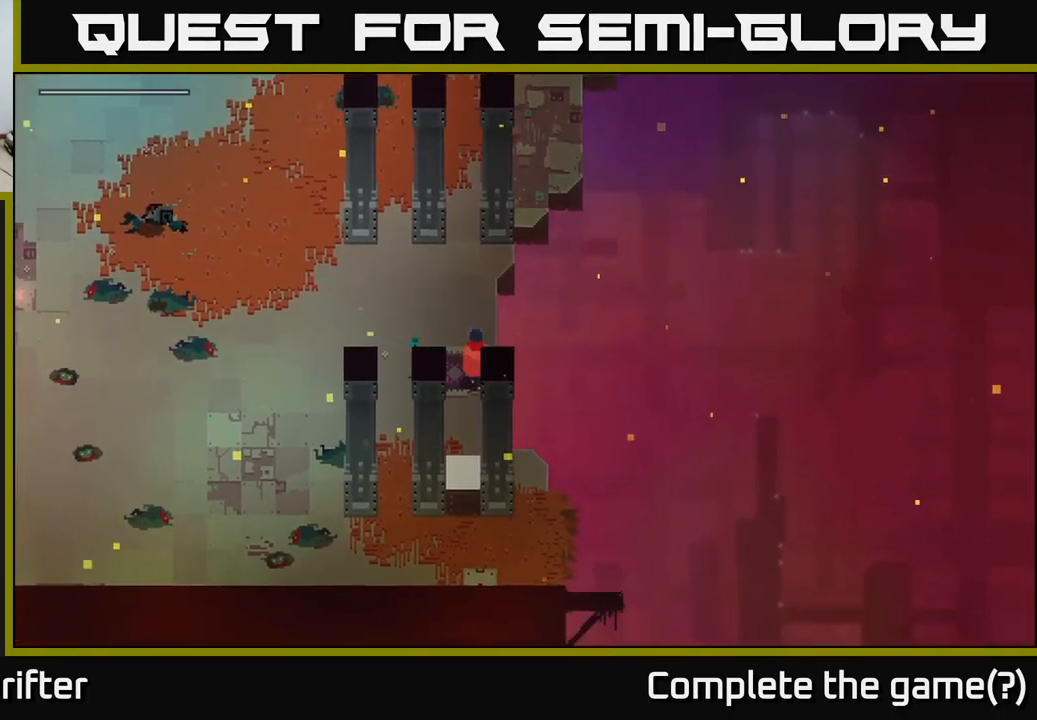
{"buttons": [], "left_stick": "up", "right_stick": "center", "events": [[34, "left_stick", "up"]]}
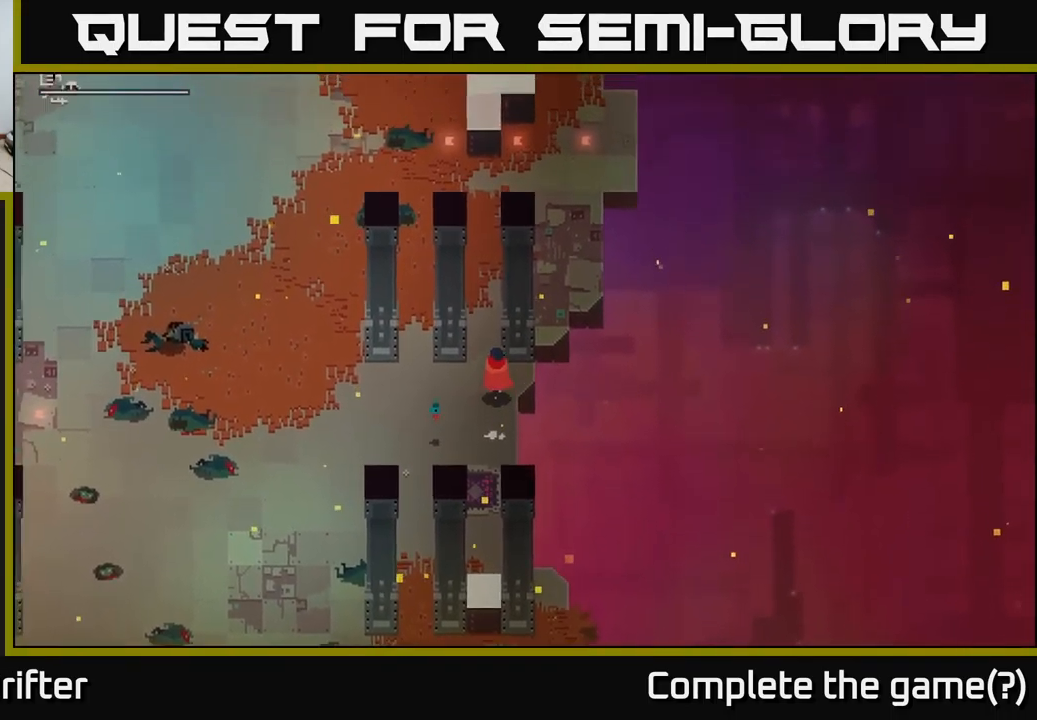
{"buttons": [], "left_stick": "up", "right_stick": "center", "events": []}
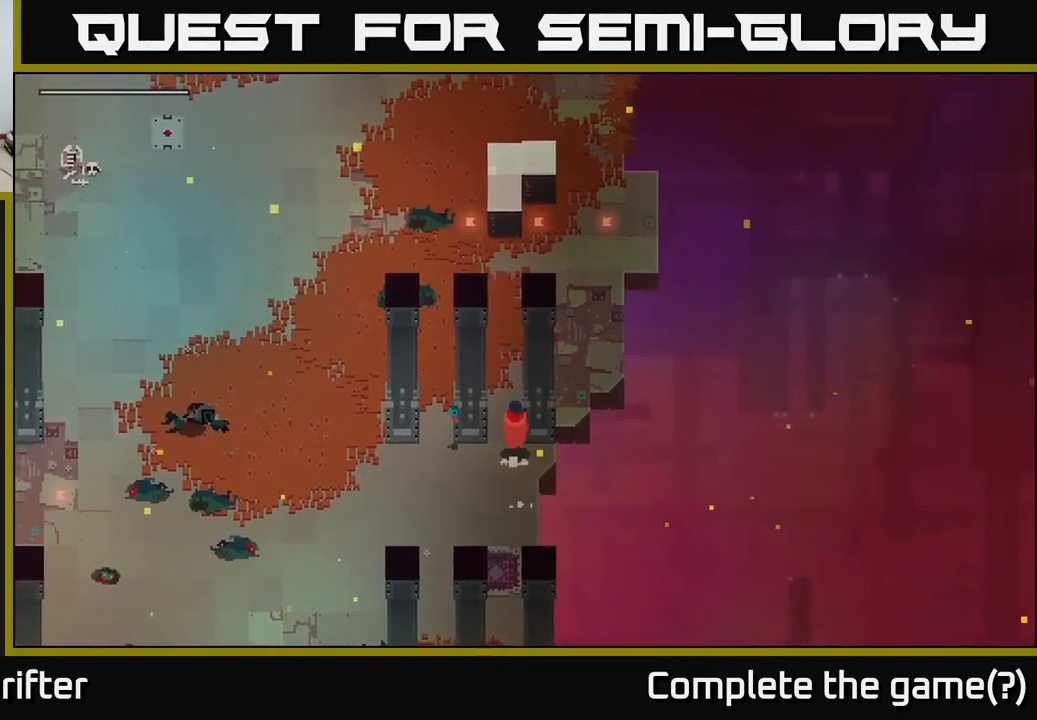
{"buttons": [], "left_stick": "up-right", "right_stick": "center", "events": [[84, "left_stick", "up-left"], [217, "left_stick", "up"], [350, "left_stick", "up-right"]]}
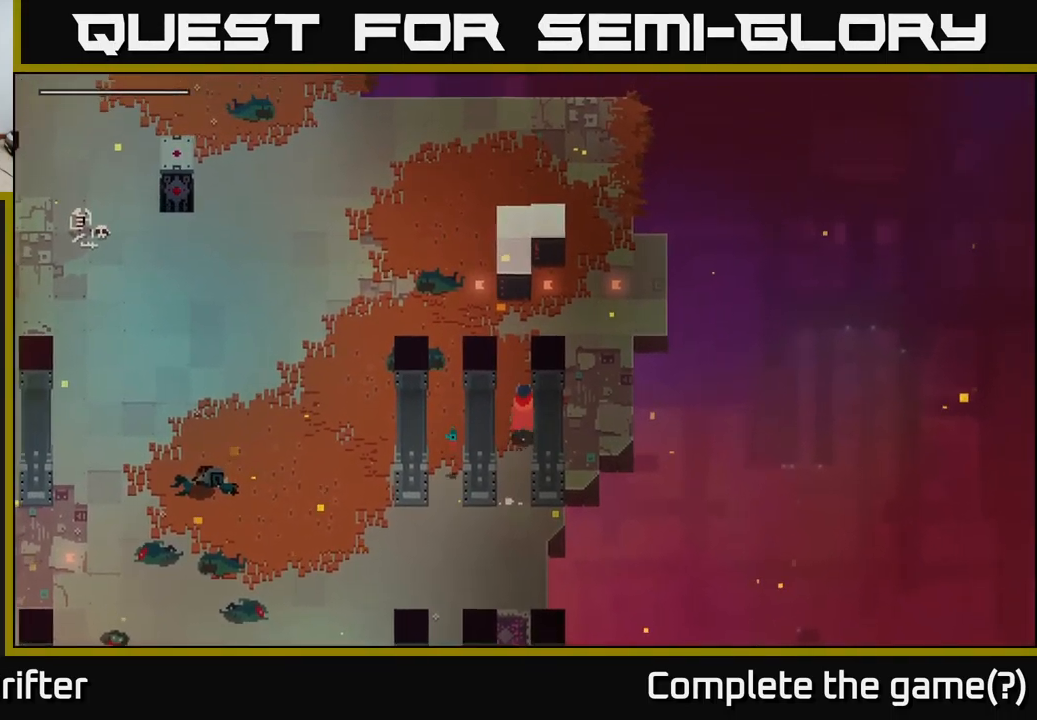
{"buttons": [], "left_stick": "up-right", "right_stick": "center", "events": []}
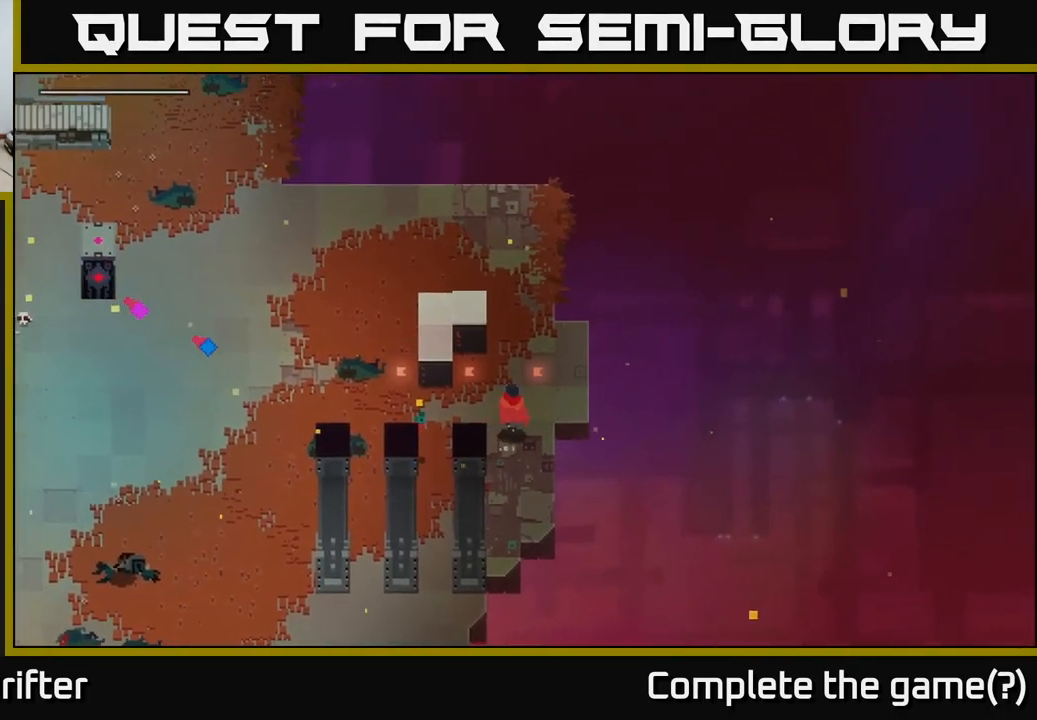
{"buttons": [], "left_stick": "center", "right_stick": "center", "events": [[350, "left_stick", "right"], [500, "left_stick", "center"]]}
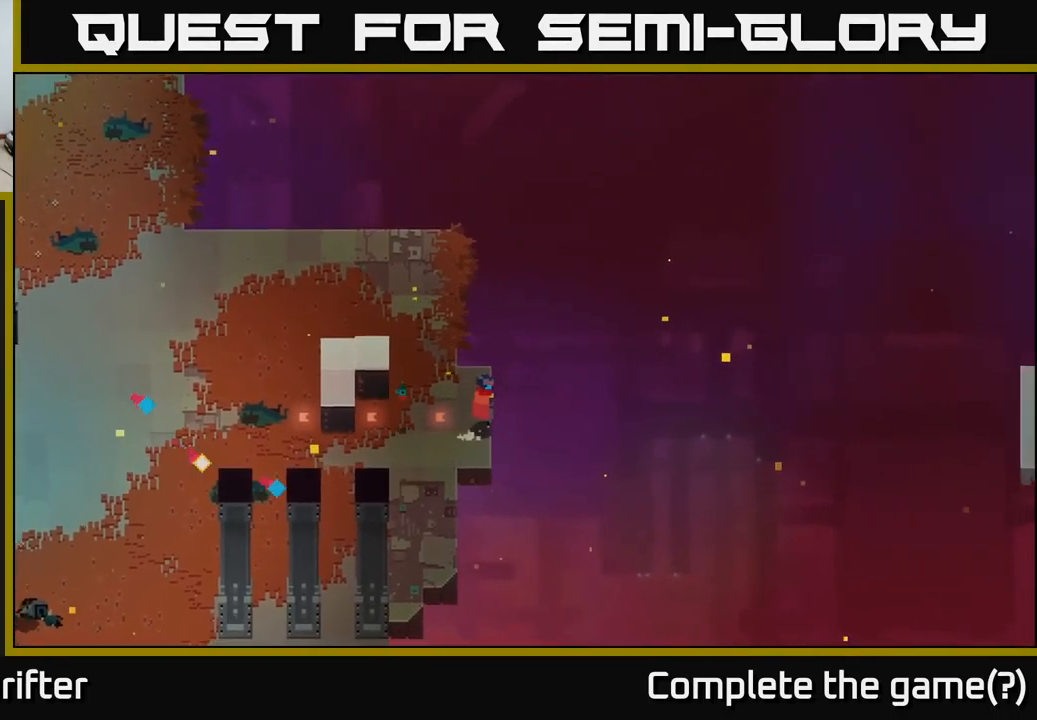
{"buttons": [], "left_stick": "up", "right_stick": "center", "events": [[484, "left_stick", "up"]]}
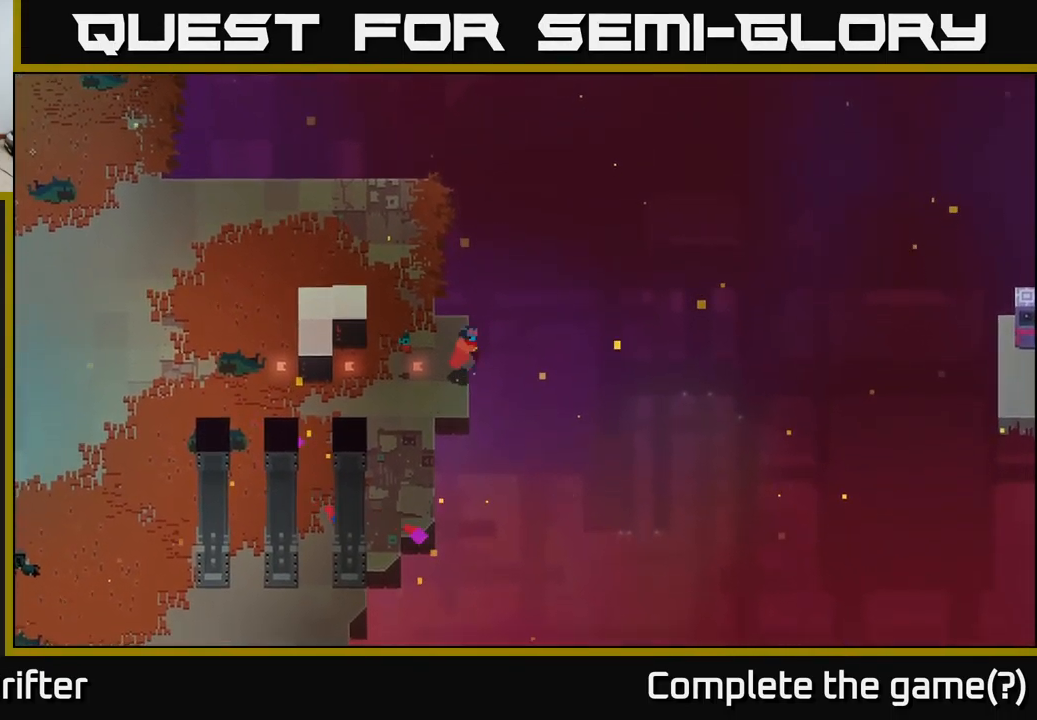
{"buttons": [], "left_stick": "center", "right_stick": "center", "events": [[67, "left_stick", "right"], [301, "left_stick", "center"]]}
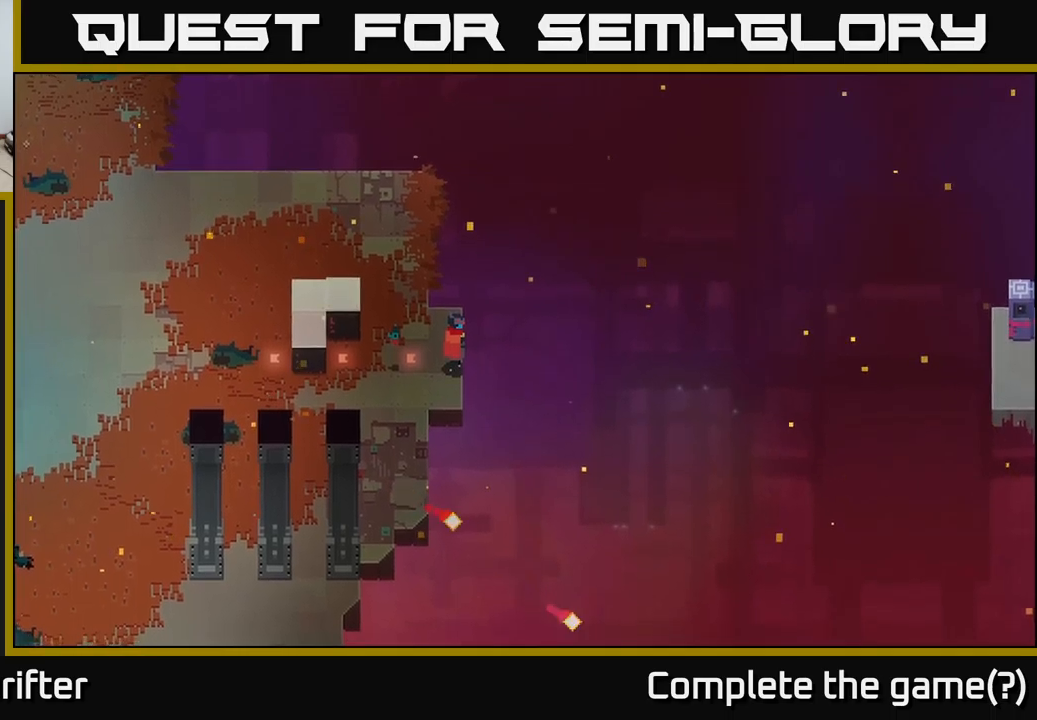
{"buttons": [], "left_stick": "right", "right_stick": "center", "events": [[183, "left_stick", "right"], [283, "A", "down"], [400, "A", "up"]]}
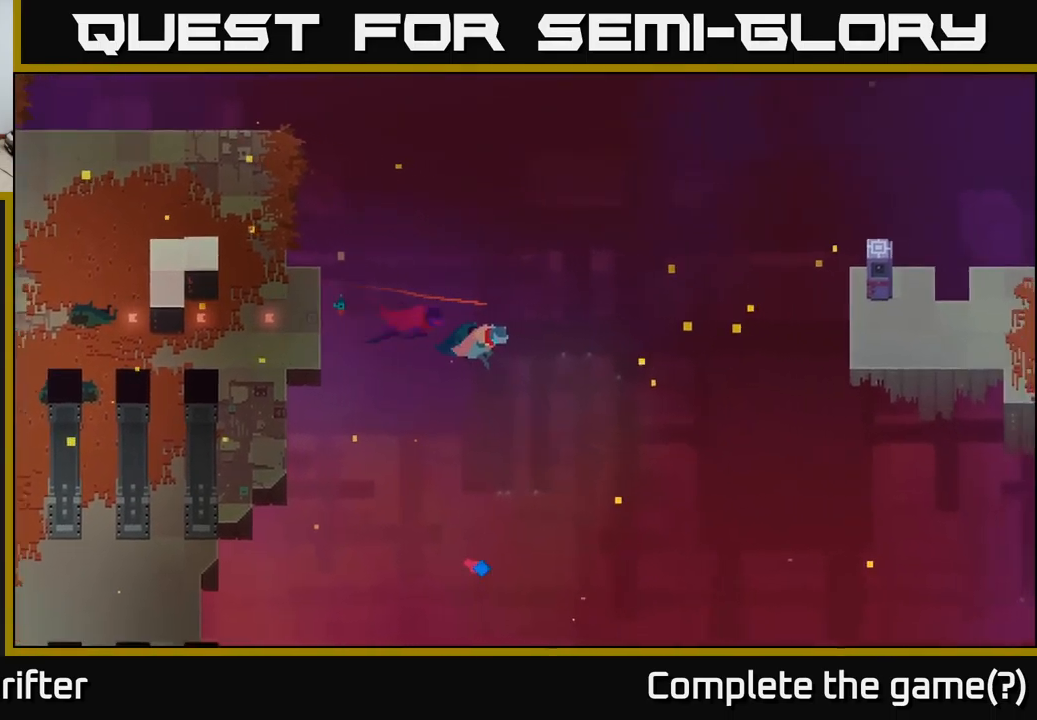
{"buttons": [], "left_stick": "center", "right_stick": "center", "events": [[33, "left_stick", "center"]]}